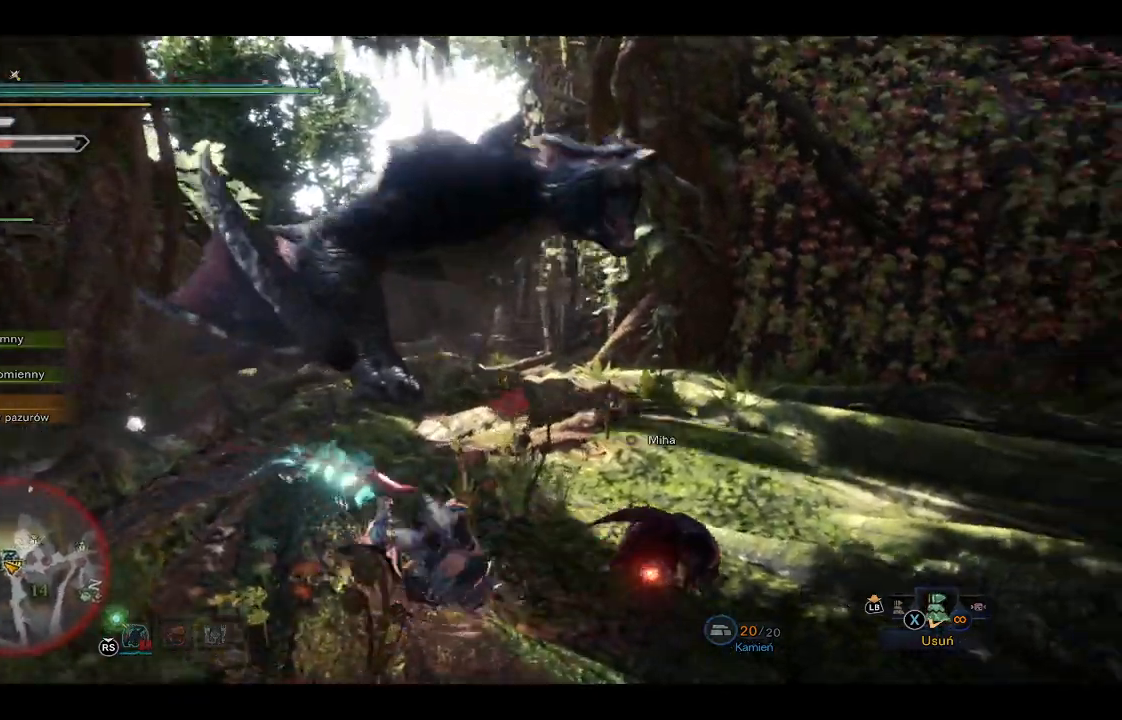
Gameplay with a controller (Xbox layout); each line is a JSON object with the inputs held at the frame after it. "events" lists button and stick changes between this image and that frame as [ms after this image, input, new state], when the widget could be followed in between.
{"buttons": [], "left_stick": "up", "right_stick": "center", "events": [[17, "right_stick", "center"]]}
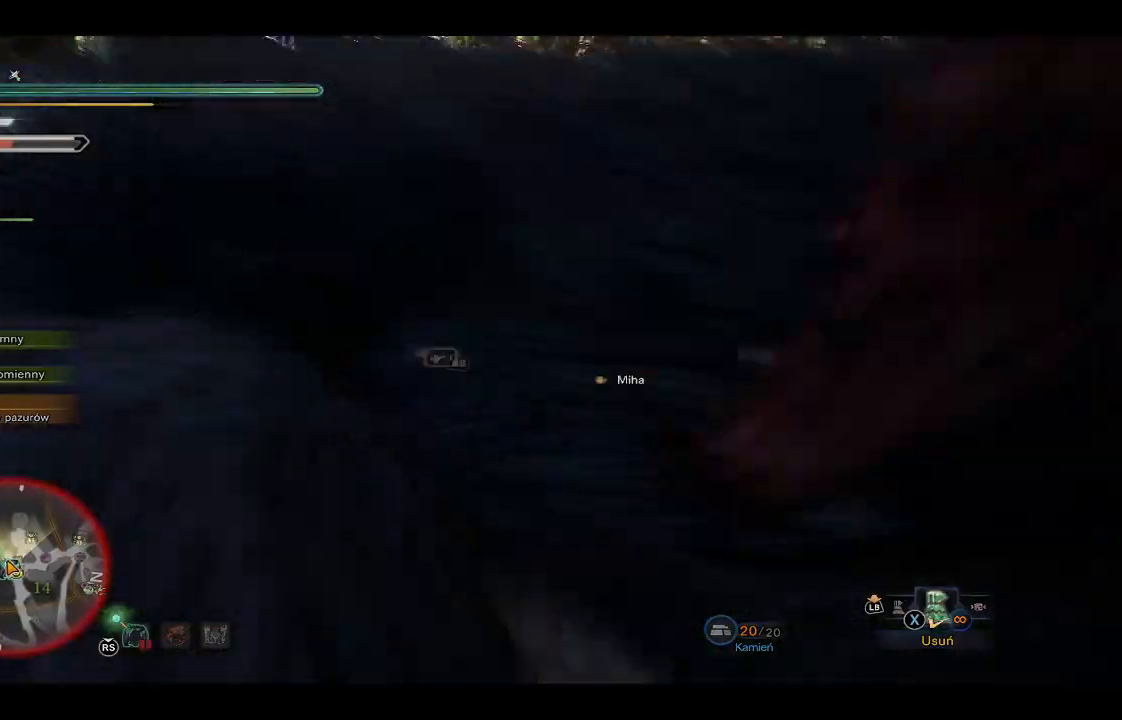
{"buttons": [], "left_stick": "up", "right_stick": "center", "events": [[33, "Y", "down"], [150, "Y", "up"], [200, "Y", "down"], [317, "Y", "up"], [400, "Y", "down"], [500, "Y", "up"]]}
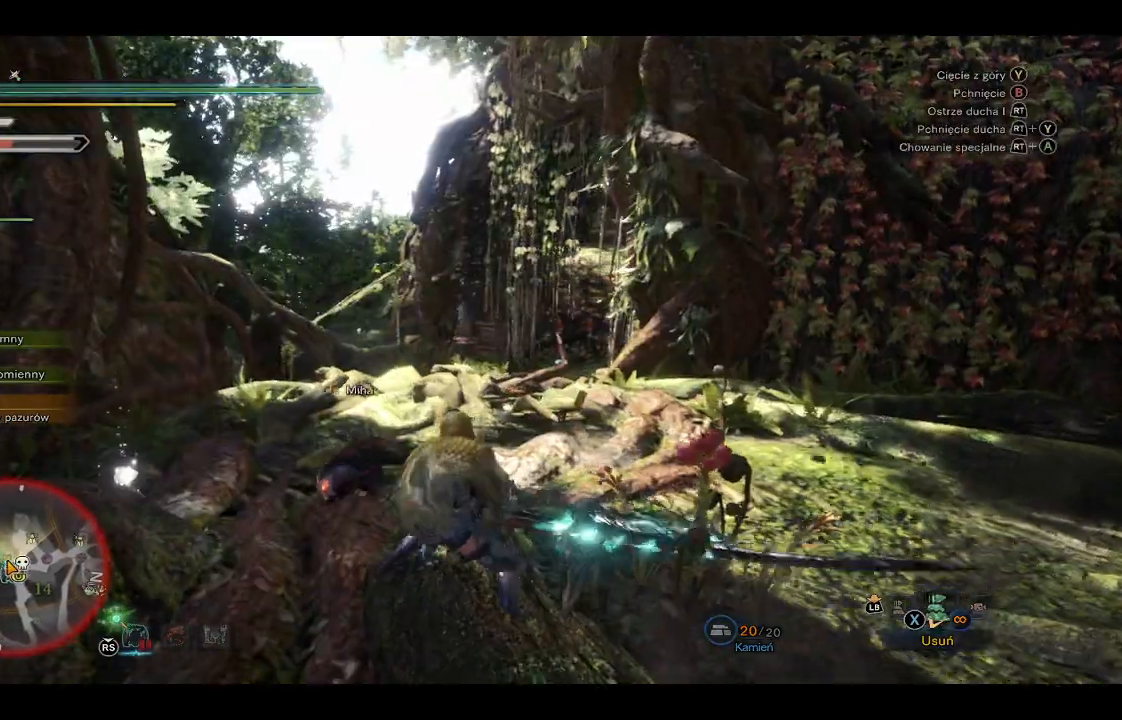
{"buttons": [], "left_stick": "right", "right_stick": "right", "events": [[217, "left_stick", "up-right"], [267, "right_stick", "right"], [367, "left_stick", "right"]]}
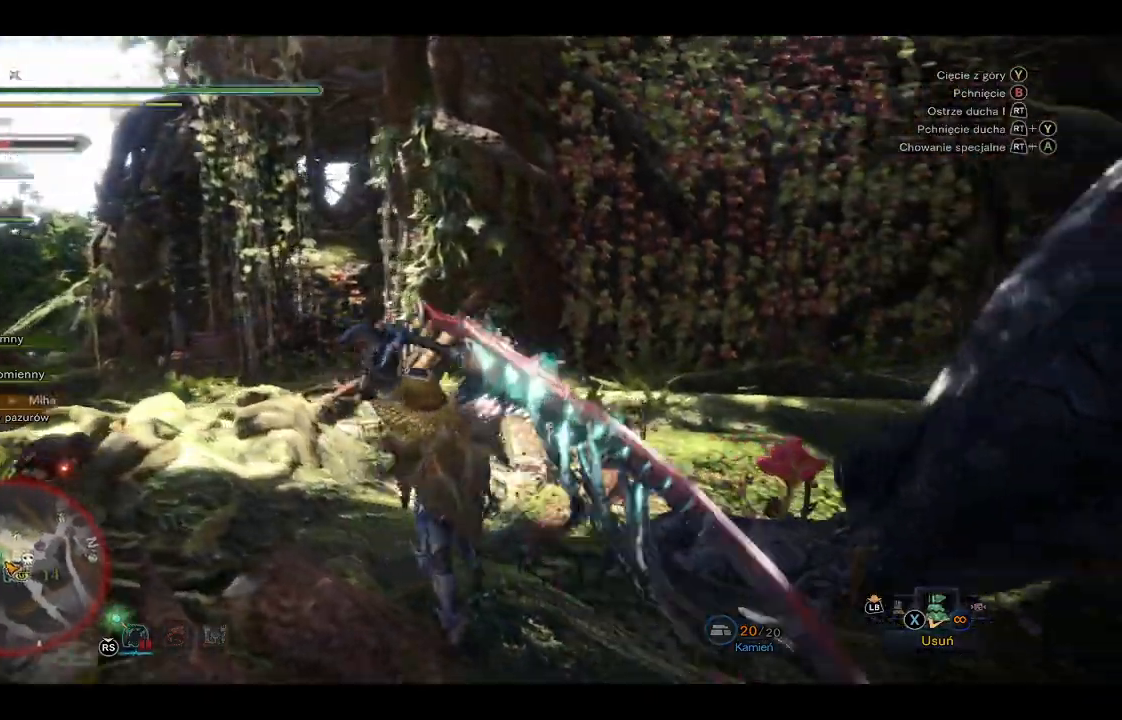
{"buttons": [], "left_stick": "up", "right_stick": "center", "events": [[217, "R2", "down"], [267, "right_stick", "up-right"], [367, "R2", "up"], [417, "left_stick", "up"], [450, "right_stick", "center"]]}
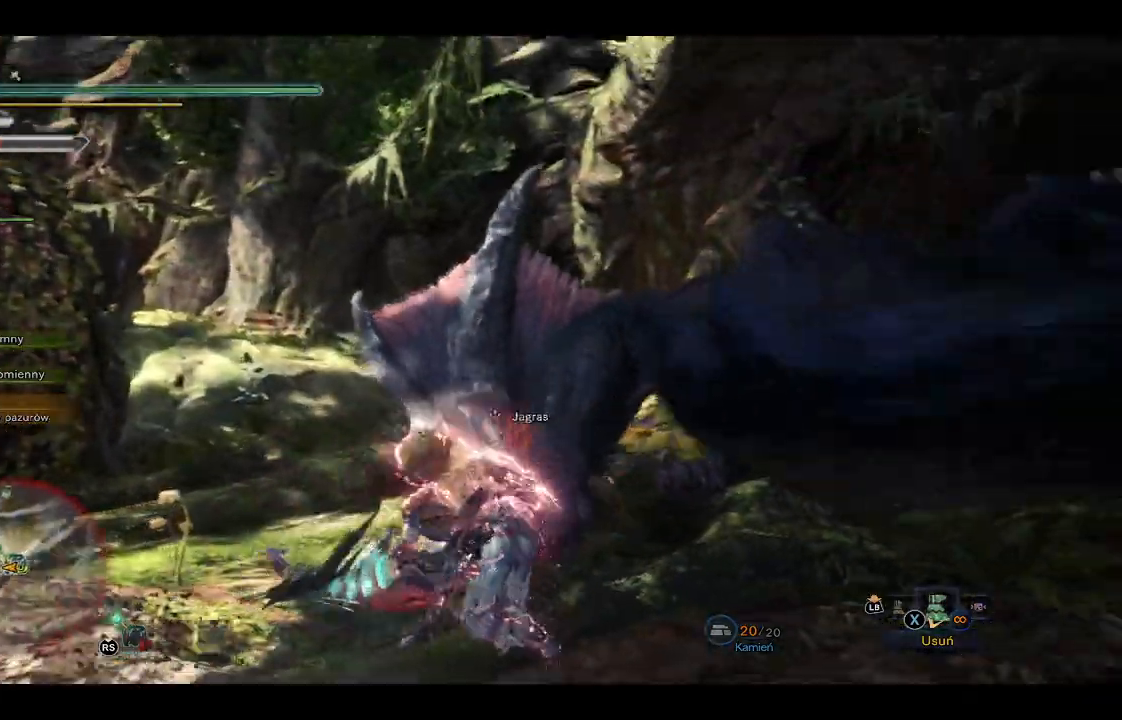
{"buttons": [], "left_stick": "up", "right_stick": "right", "events": [[333, "right_stick", "right"]]}
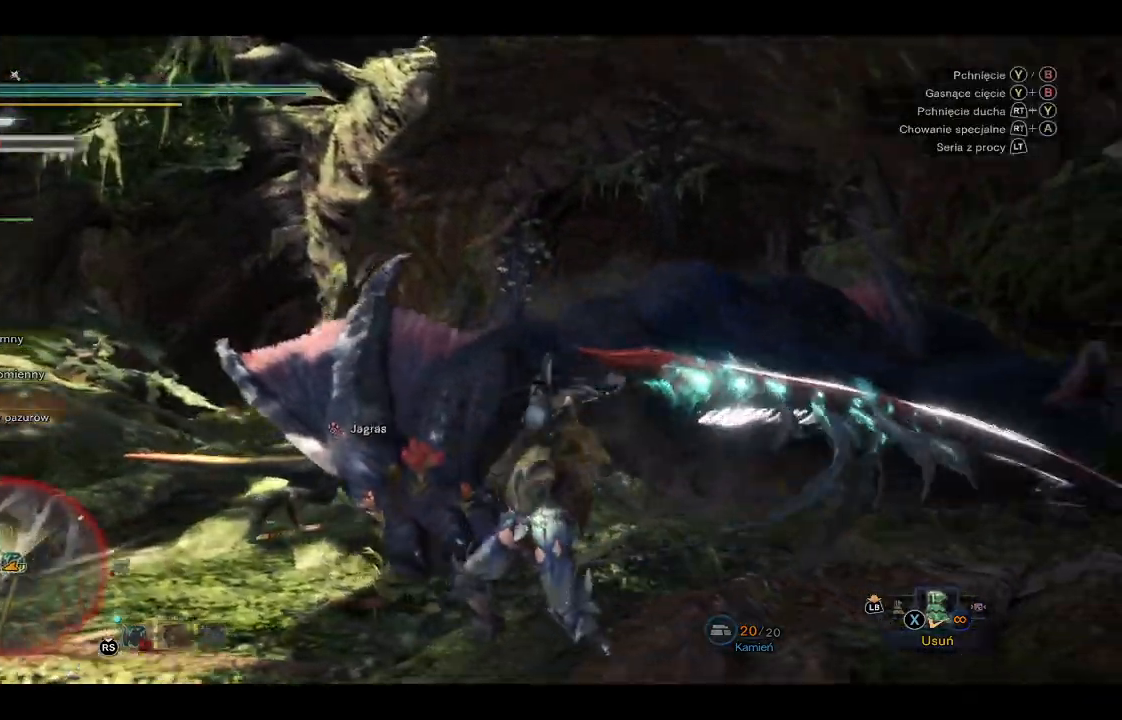
{"buttons": [], "left_stick": "up", "right_stick": "down-left", "events": [[100, "right_stick", "center"], [150, "R2", "down"], [167, "right_stick", "up-left"], [267, "R2", "up"], [317, "R2", "down"], [433, "R2", "up"], [467, "right_stick", "down-left"]]}
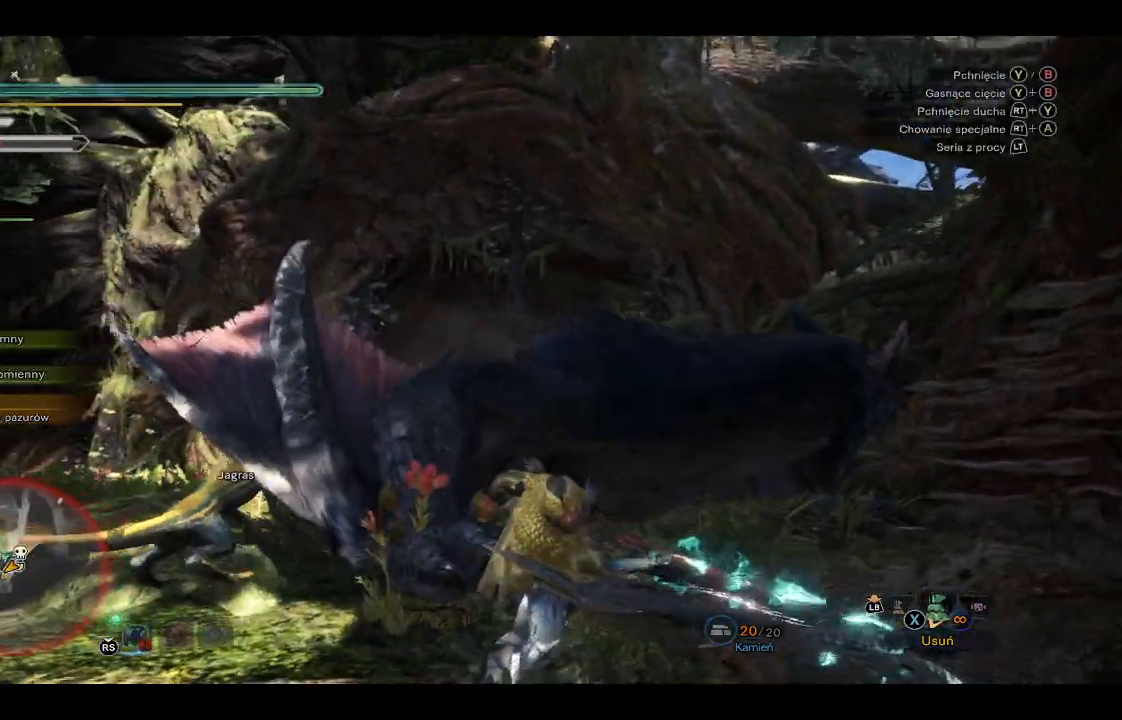
{"buttons": [], "left_stick": "up", "right_stick": "right", "events": [[150, "right_stick", "center"], [400, "right_stick", "right"]]}
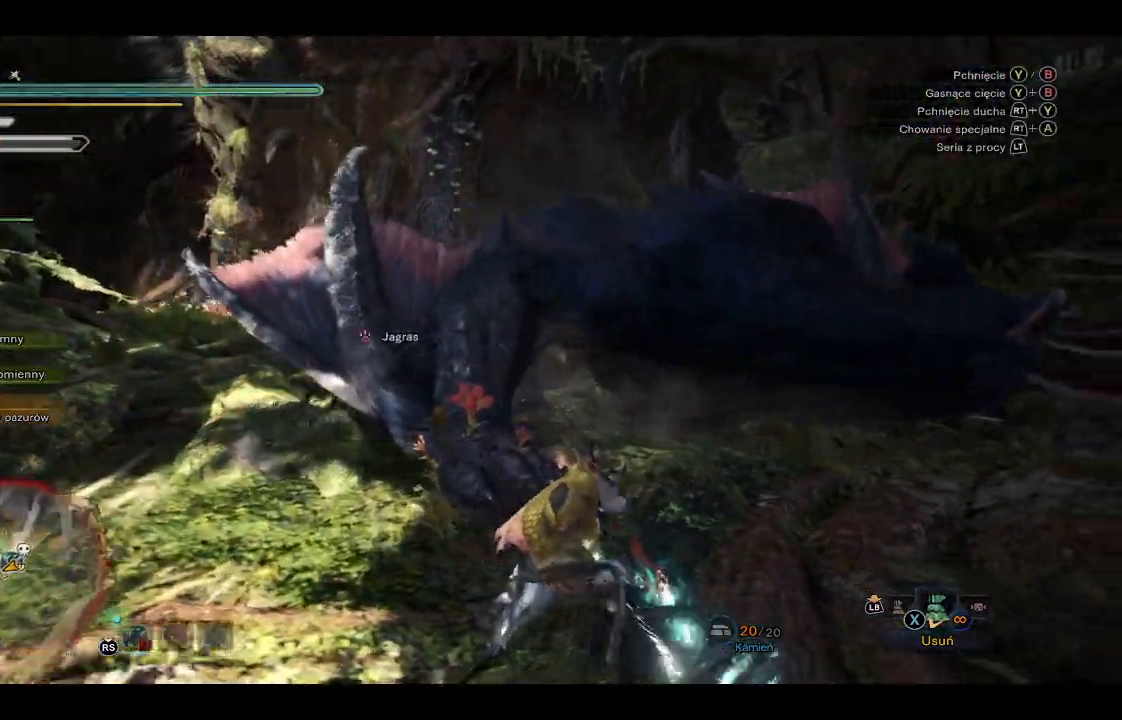
{"buttons": [], "left_stick": "up", "right_stick": "center", "events": [[67, "right_stick", "center"]]}
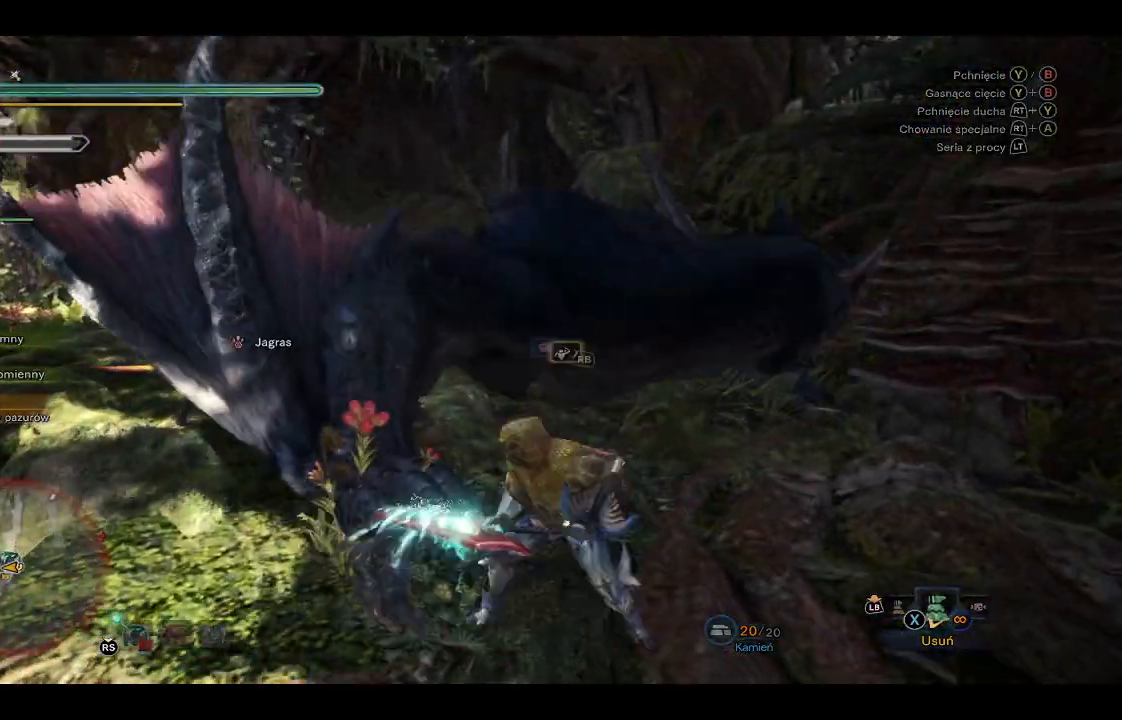
{"buttons": [], "left_stick": "up-right", "right_stick": "center", "events": [[67, "Y", "down"], [150, "Y", "up"], [233, "Y", "down"], [300, "Y", "up"], [417, "left_stick", "up-right"]]}
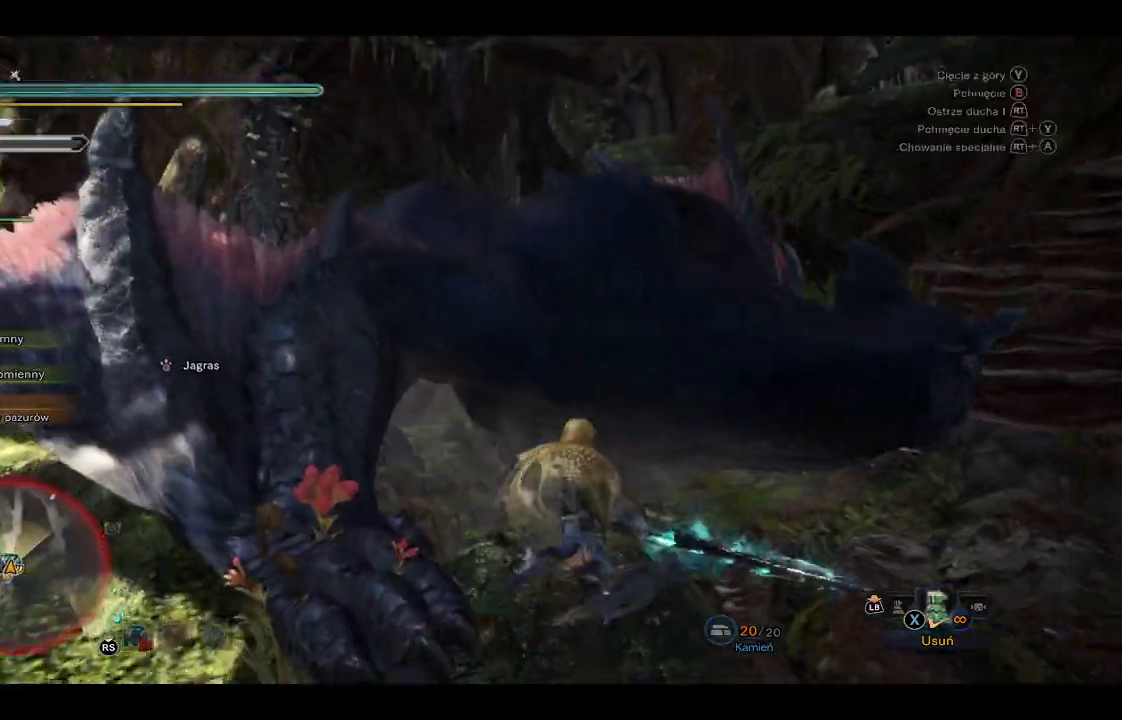
{"buttons": ["Y"], "left_stick": "right", "right_stick": "center", "events": [[433, "Y", "down"], [450, "left_stick", "right"]]}
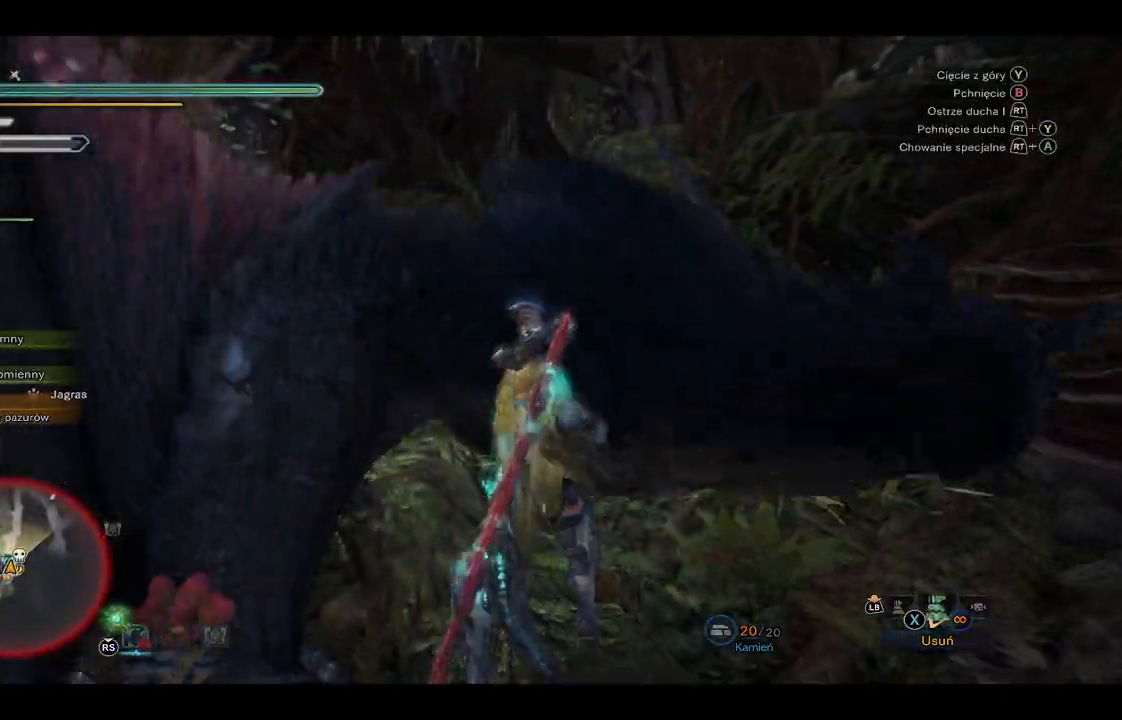
{"buttons": [], "left_stick": "up-right", "right_stick": "center", "events": [[33, "Y", "up"], [100, "Y", "down"], [183, "Y", "up"], [250, "Y", "down"], [250, "left_stick", "center"], [333, "Y", "up"], [400, "Y", "down"], [467, "left_stick", "up-right"], [483, "Y", "up"]]}
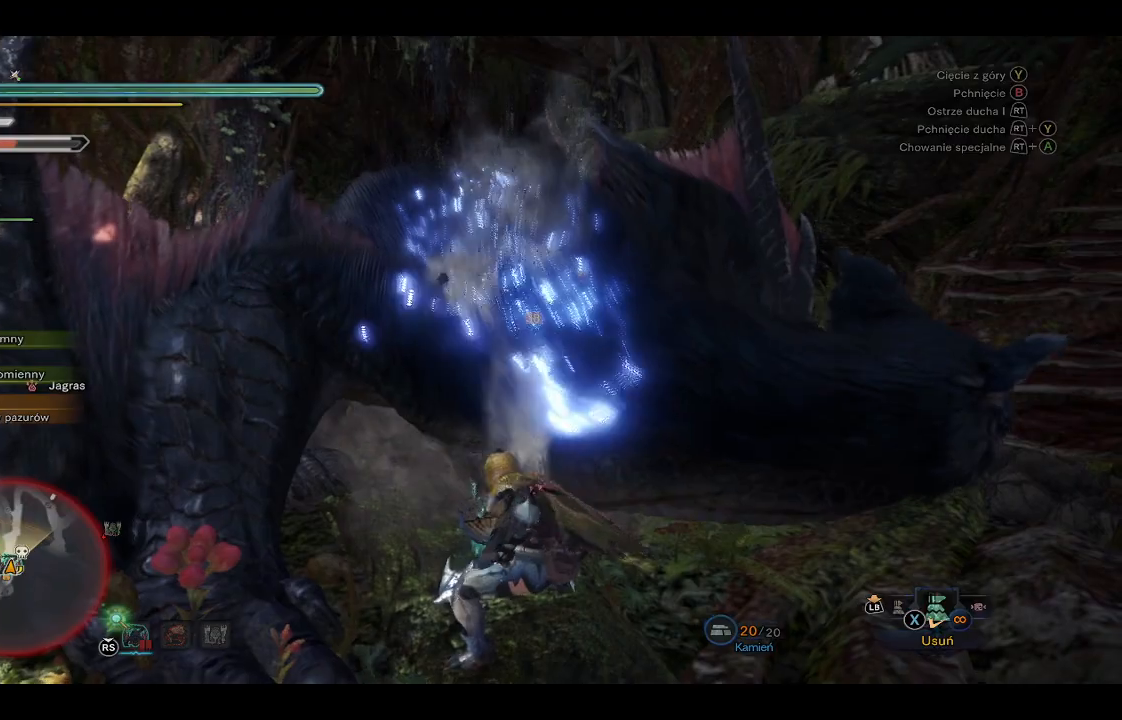
{"buttons": [], "left_stick": "up-right", "right_stick": "center", "events": [[250, "right_stick", "right"], [500, "right_stick", "center"]]}
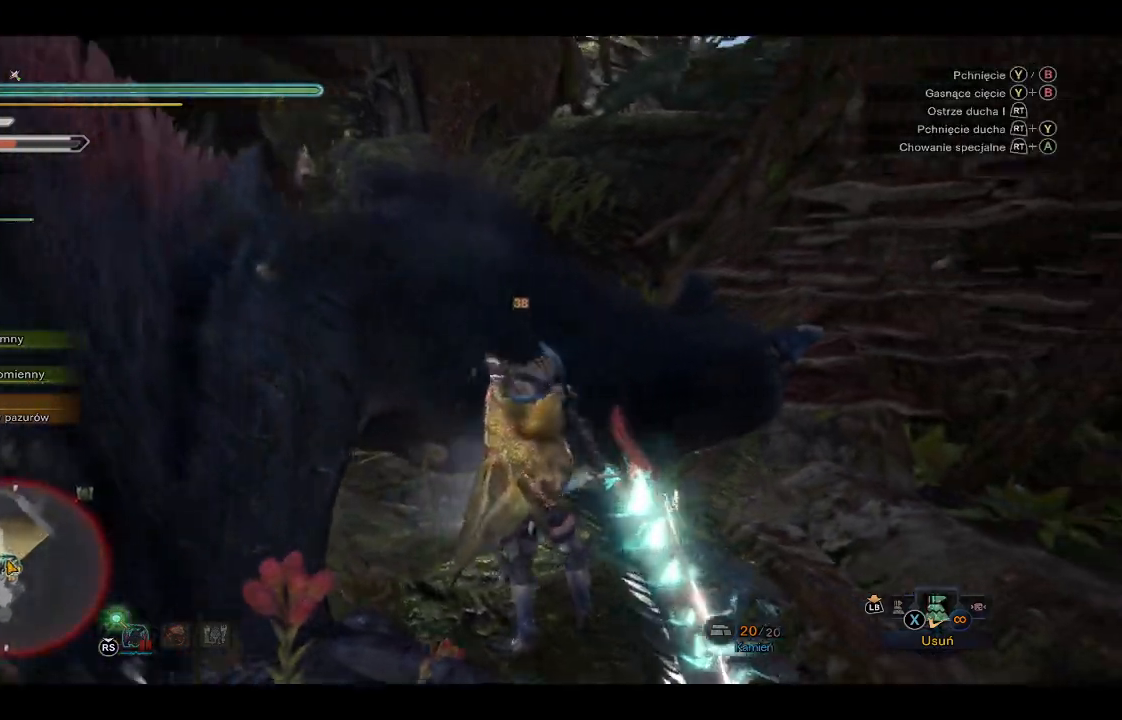
{"buttons": ["Y"], "left_stick": "up-right", "right_stick": "center", "events": [[283, "Y", "down"], [400, "Y", "up"], [433, "Y", "down"]]}
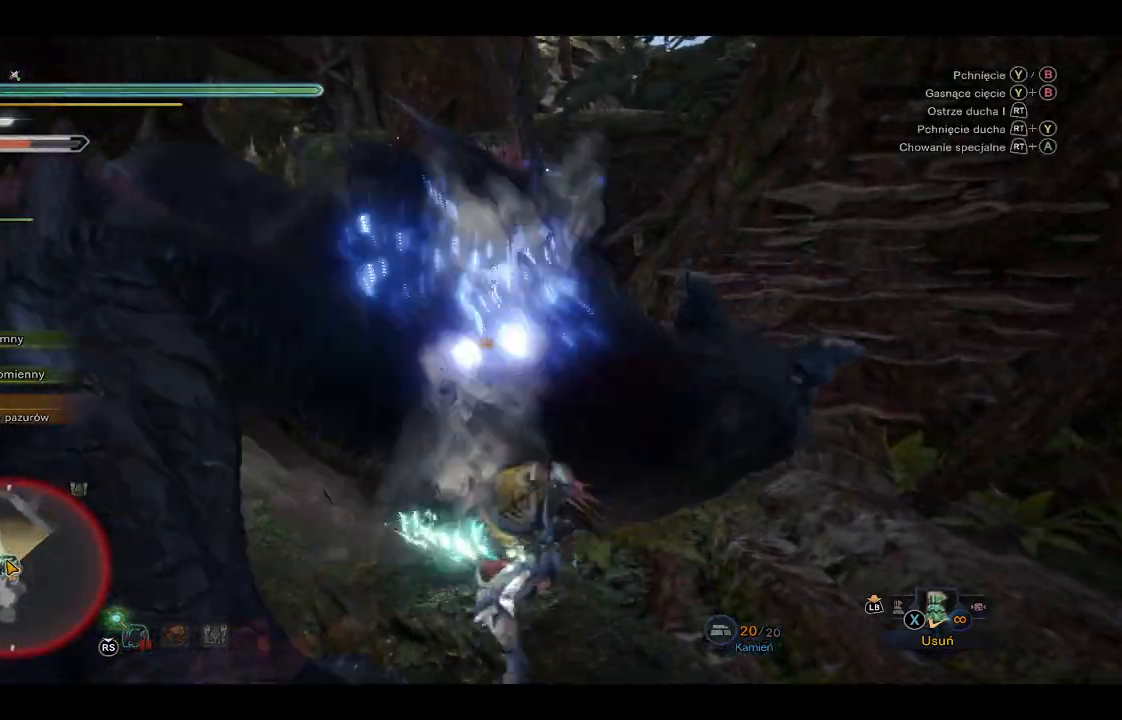
{"buttons": [], "left_stick": "up-right", "right_stick": "center", "events": [[50, "Y", "up"], [283, "right_stick", "right"], [500, "right_stick", "center"]]}
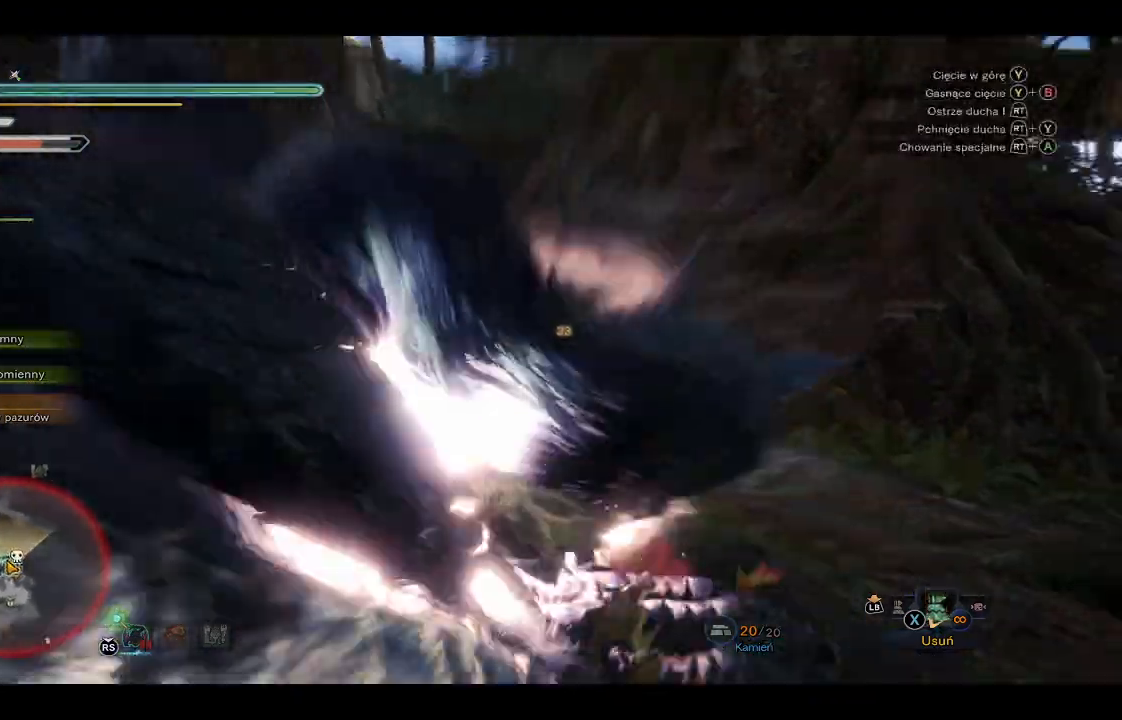
{"buttons": [], "left_stick": "up-right", "right_stick": "center", "events": [[17, "R2", "down"], [150, "R2", "up"], [217, "R2", "down"], [333, "R2", "up"]]}
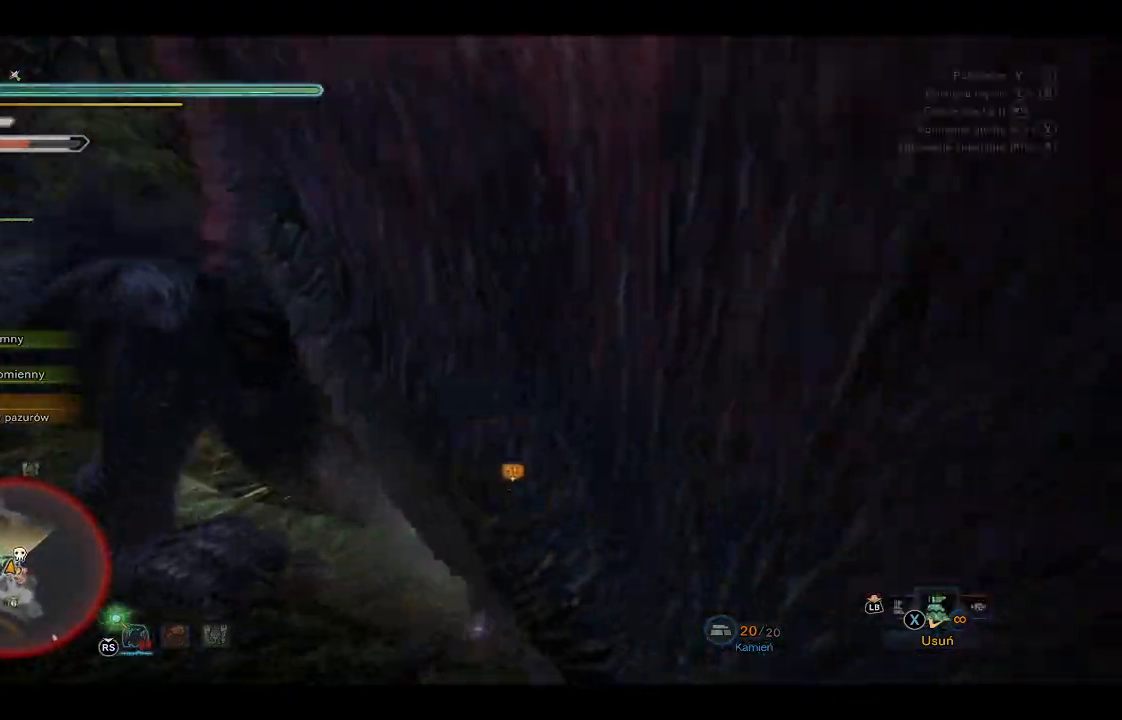
{"buttons": ["R2"], "left_stick": "up", "right_stick": "center", "events": [[133, "left_stick", "up"], [133, "right_stick", "right"], [317, "right_stick", "center"], [433, "R2", "down"]]}
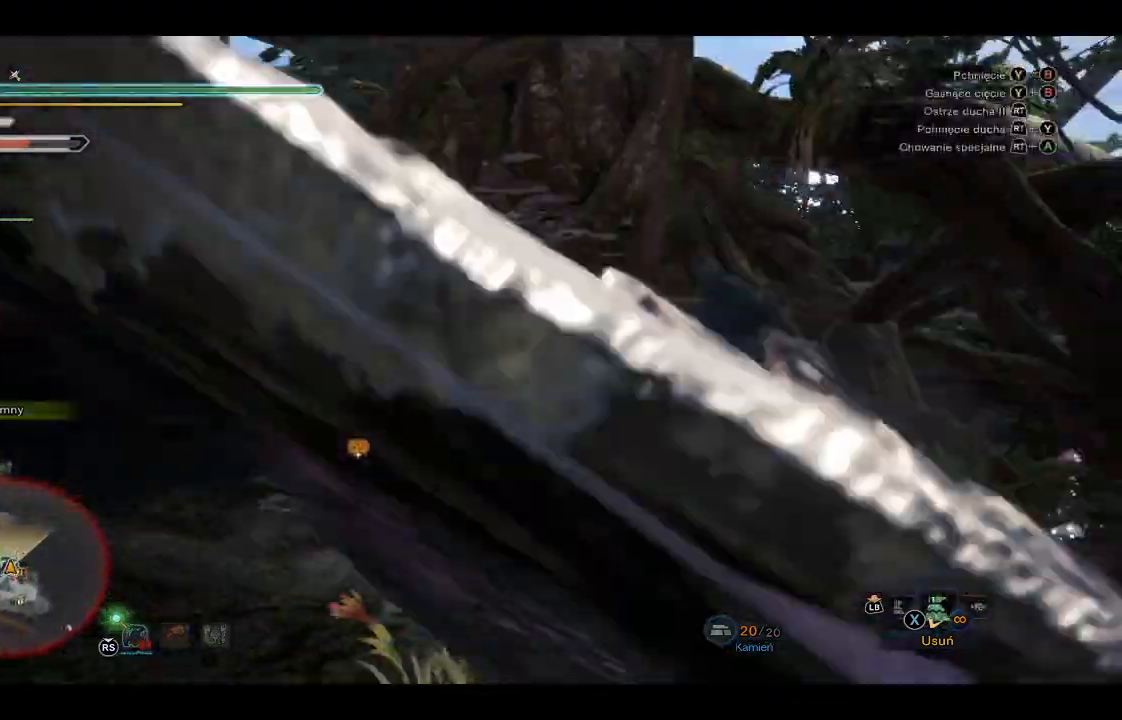
{"buttons": [], "left_stick": "up", "right_stick": "center", "events": [[50, "R2", "up"], [117, "R2", "down"], [233, "R2", "up"], [267, "R2", "down"], [400, "R2", "up"]]}
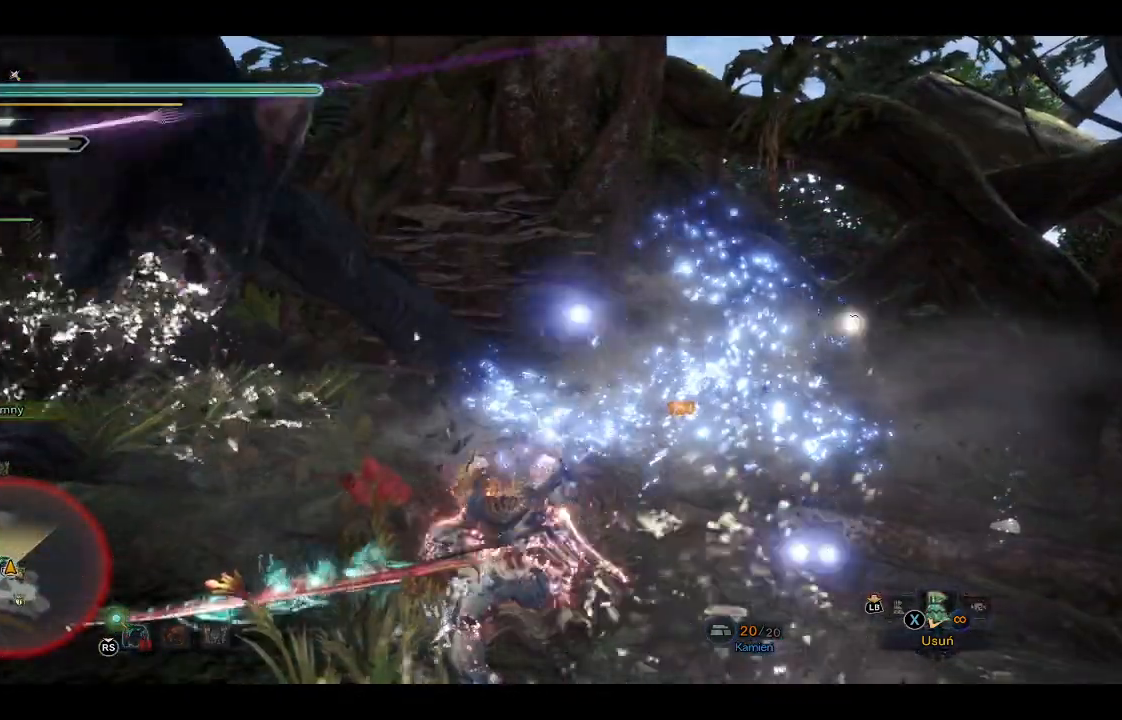
{"buttons": [], "left_stick": "up-left", "right_stick": "left", "events": [[17, "right_stick", "left"], [433, "left_stick", "up-left"]]}
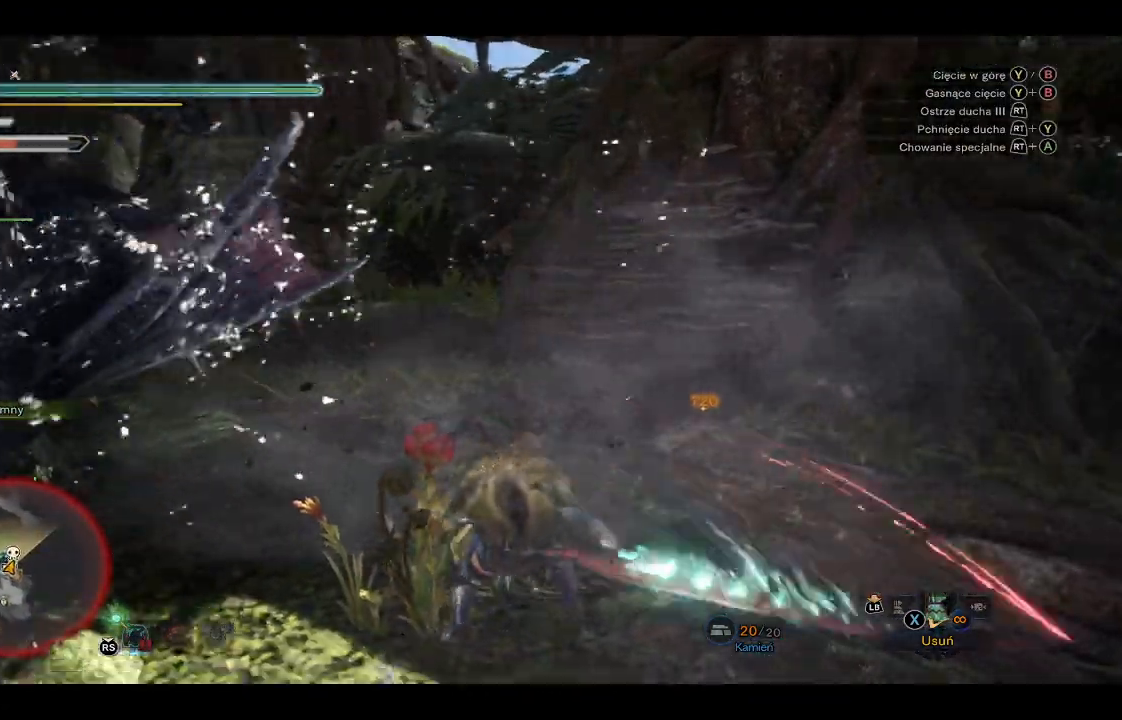
{"buttons": ["A"], "left_stick": "up-left", "right_stick": "center", "events": [[167, "right_stick", "center"], [500, "A", "down"]]}
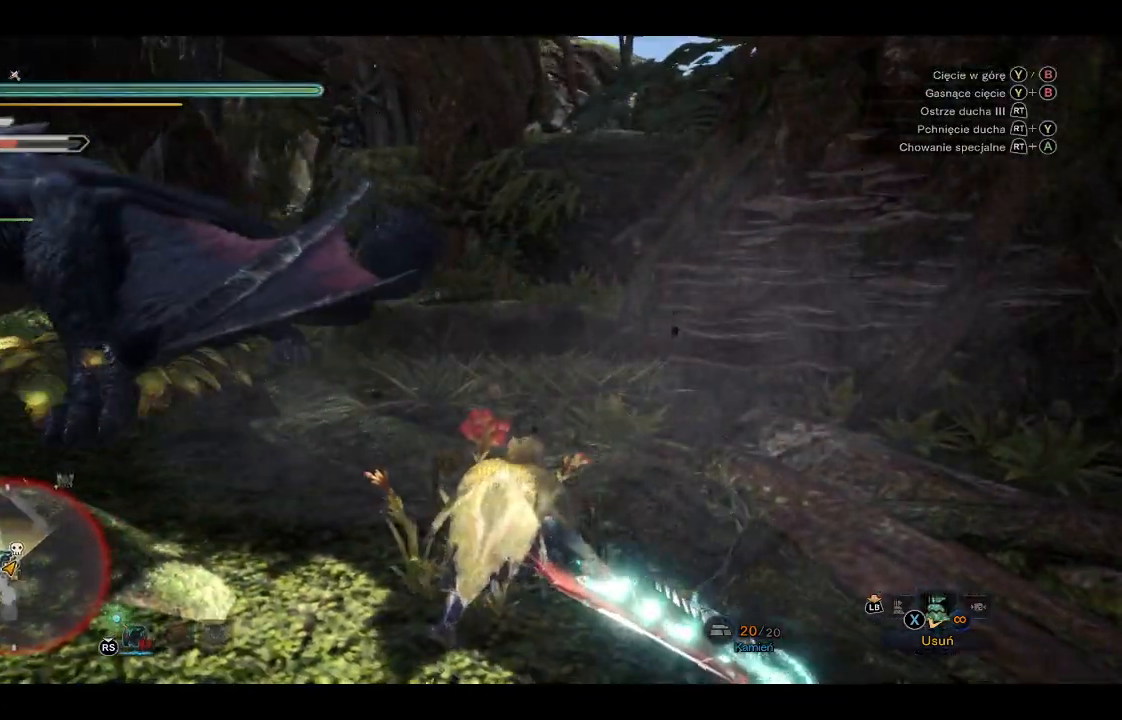
{"buttons": [], "left_stick": "up-left", "right_stick": "center", "events": [[67, "A", "up"], [200, "right_stick", "left"], [500, "right_stick", "center"]]}
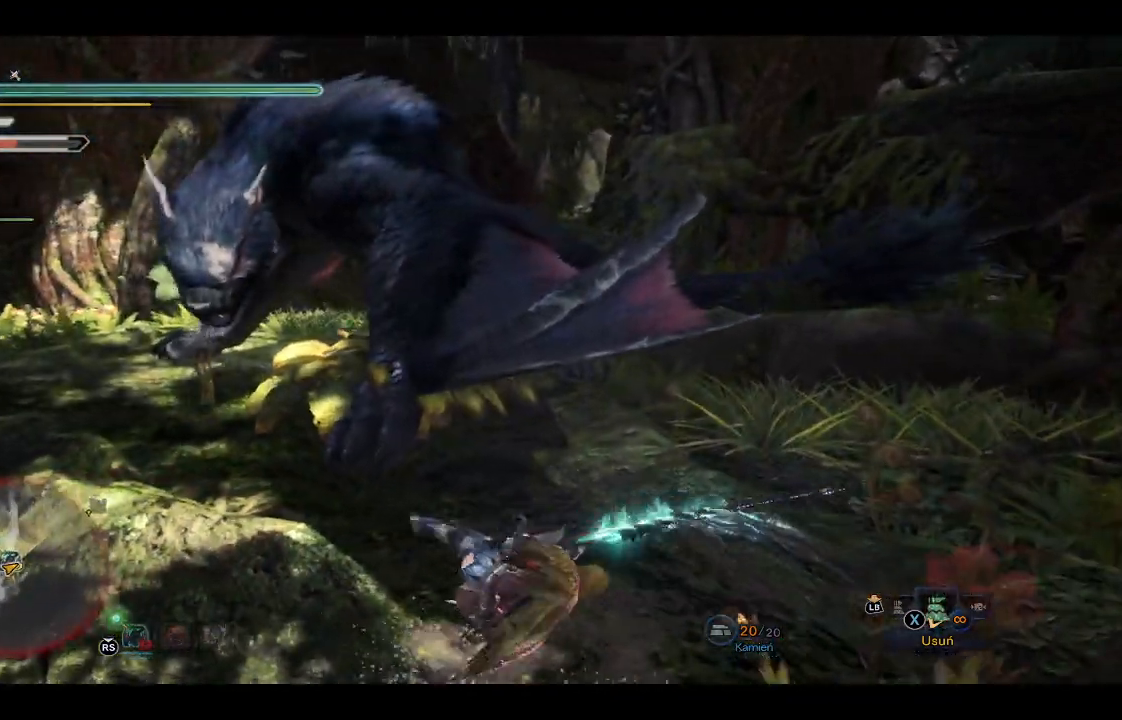
{"buttons": ["Y"], "left_stick": "up-left", "right_stick": "center", "events": [[450, "Y", "down"]]}
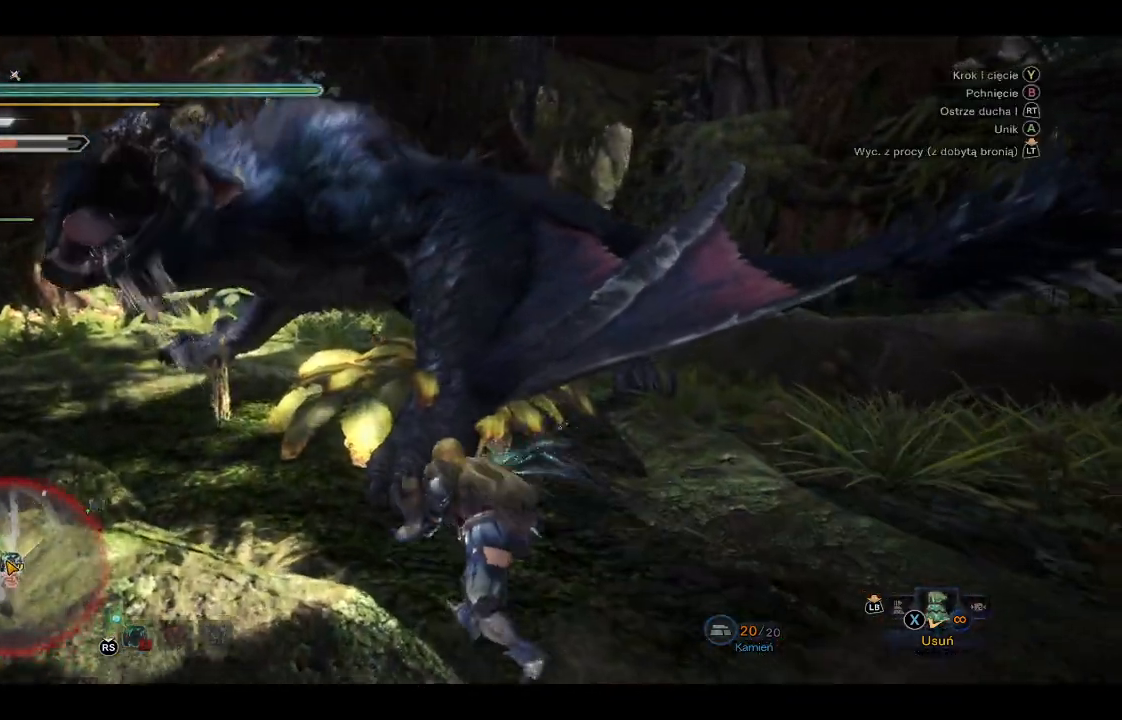
{"buttons": [], "left_stick": "up-left", "right_stick": "center", "events": [[50, "Y", "up"], [167, "Y", "down"], [233, "Y", "up"]]}
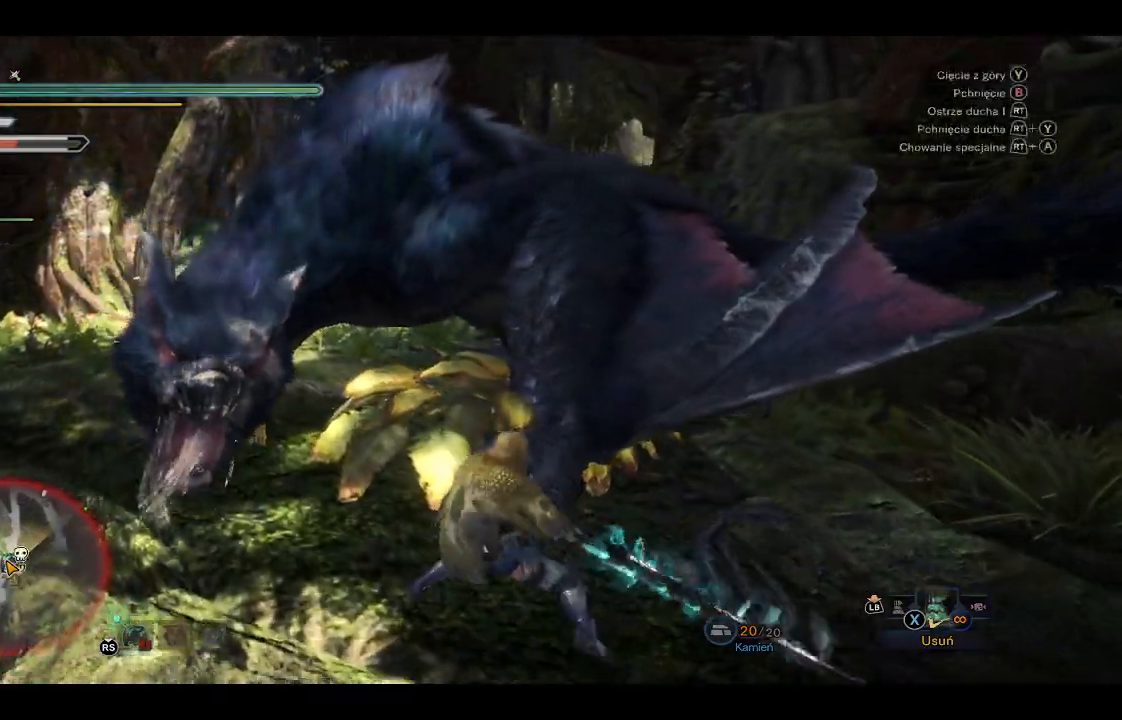
{"buttons": ["R2"], "left_stick": "up-left", "right_stick": "center", "events": [[83, "Y", "down"], [183, "Y", "up"], [367, "A", "down"], [383, "R2", "down"], [500, "A", "up"]]}
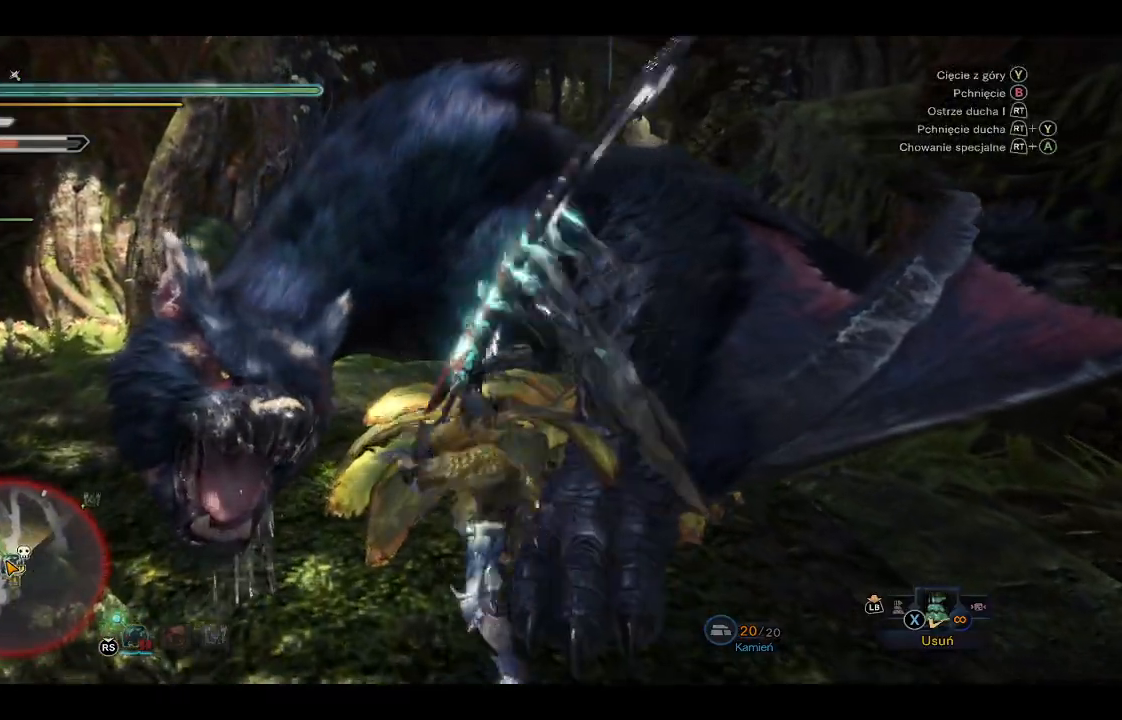
{"buttons": ["Y"], "left_stick": "up-left", "right_stick": "center", "events": [[67, "A", "down"], [167, "A", "up"], [167, "R2", "up"], [250, "Y", "down"], [350, "Y", "up"], [450, "Y", "down"]]}
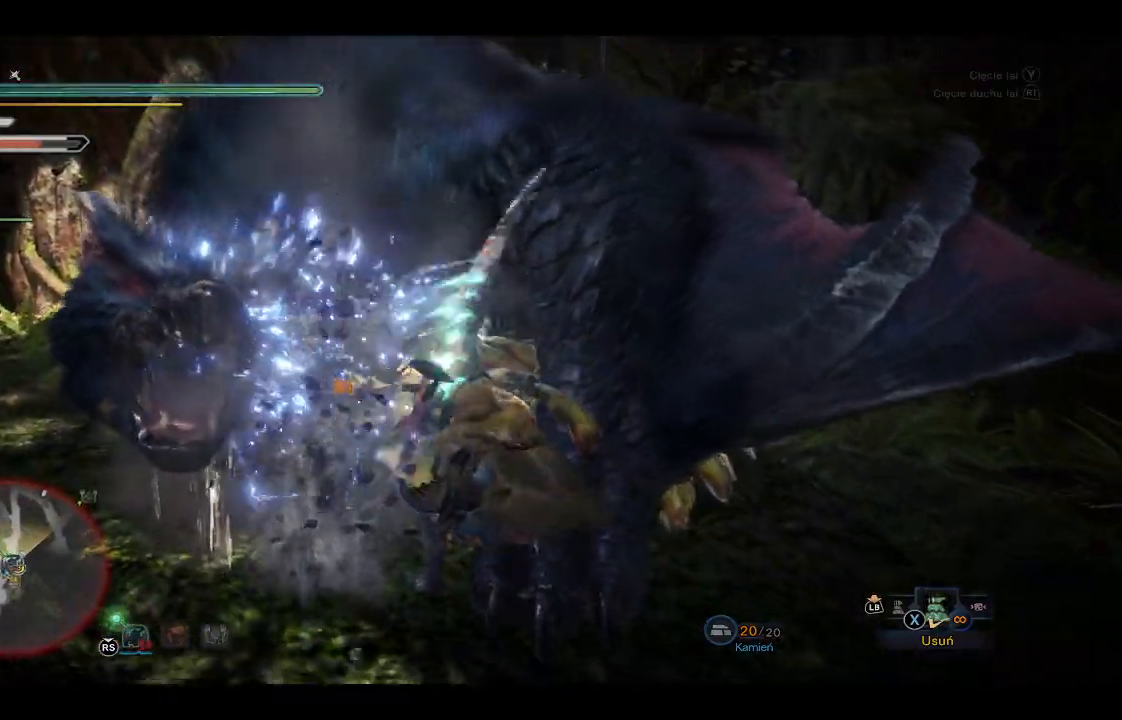
{"buttons": [], "left_stick": "up-left", "right_stick": "center", "events": [[50, "Y", "up"], [133, "Y", "down"], [233, "Y", "up"], [333, "Y", "down"], [433, "Y", "up"]]}
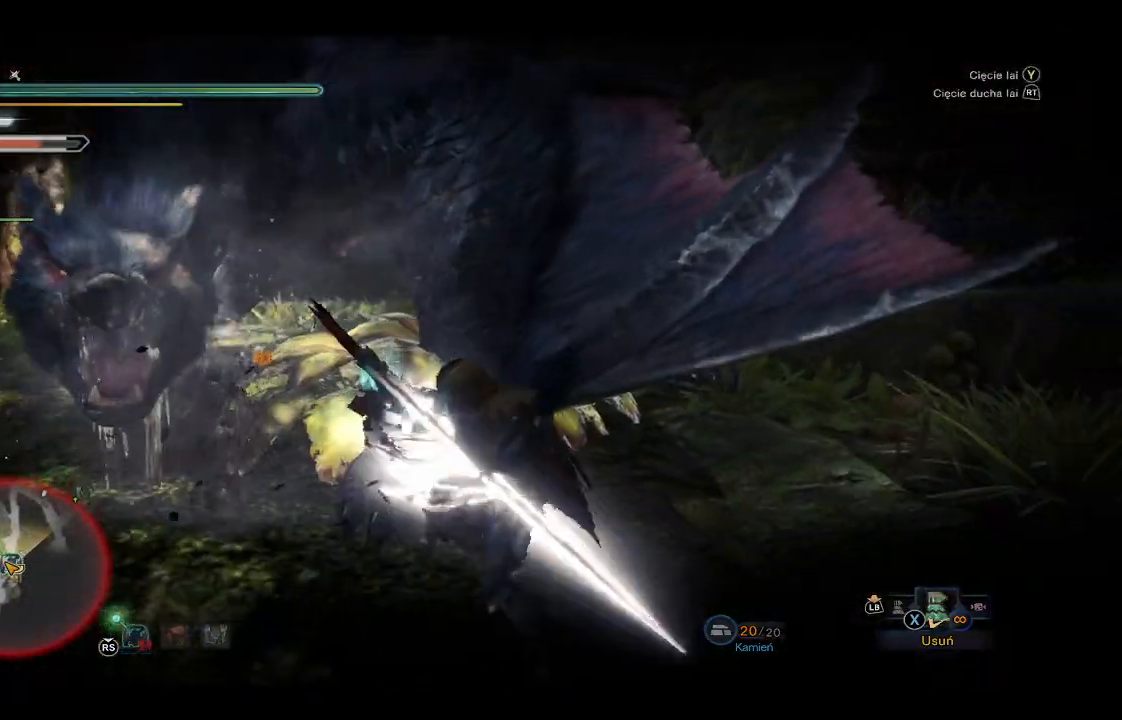
{"buttons": [], "left_stick": "up-left", "right_stick": "center", "events": [[17, "Y", "down"], [100, "Y", "up"], [183, "Y", "down"], [267, "Y", "up"], [350, "Y", "down"], [433, "Y", "up"]]}
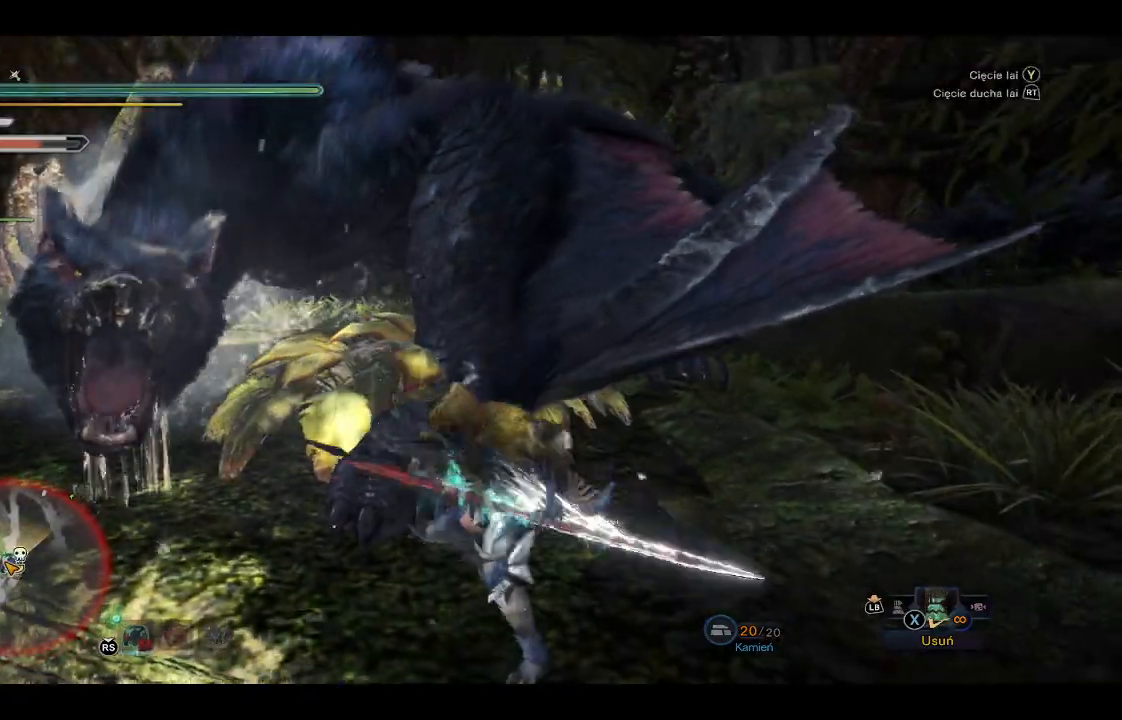
{"buttons": [], "left_stick": "up-left", "right_stick": "left", "events": [[17, "Y", "down"], [83, "Y", "up"], [167, "Y", "down"], [267, "Y", "up"], [417, "right_stick", "left"]]}
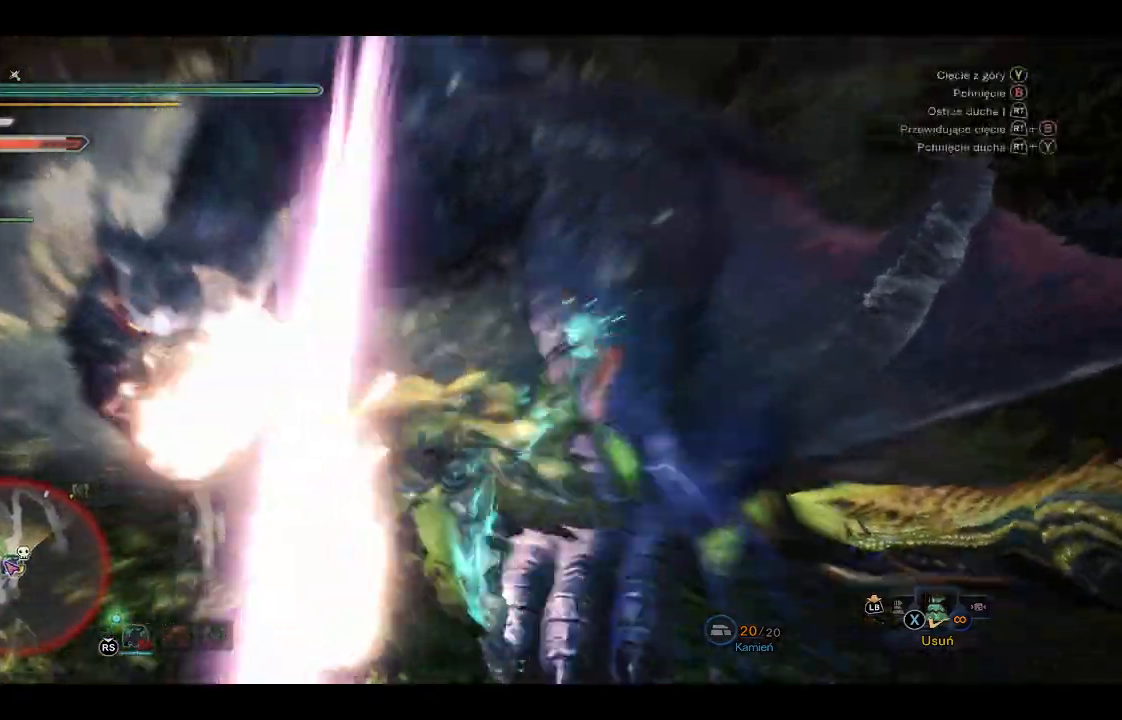
{"buttons": [], "left_stick": "up-left", "right_stick": "center", "events": [[50, "R2", "down"], [83, "right_stick", "up-left"], [200, "R2", "up"], [233, "right_stick", "center"], [350, "R2", "down"], [367, "right_stick", "up-left"], [467, "R2", "up"], [483, "right_stick", "center"]]}
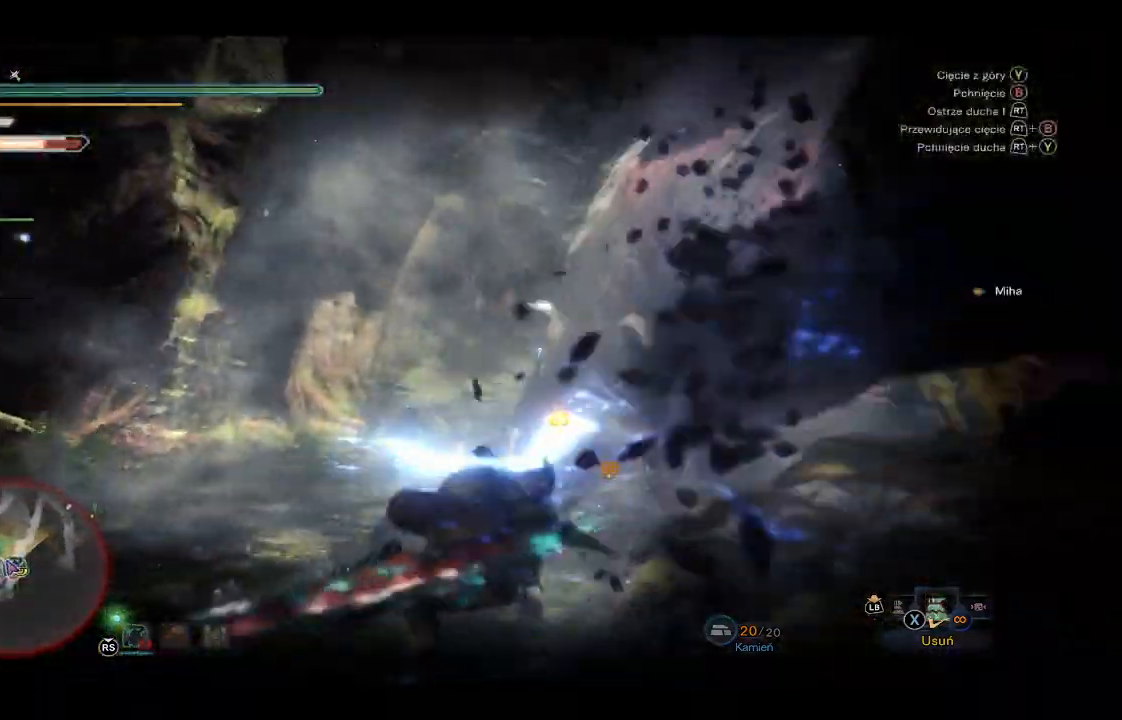
{"buttons": [], "left_stick": "up", "right_stick": "right", "events": [[183, "left_stick", "up"], [250, "right_stick", "right"]]}
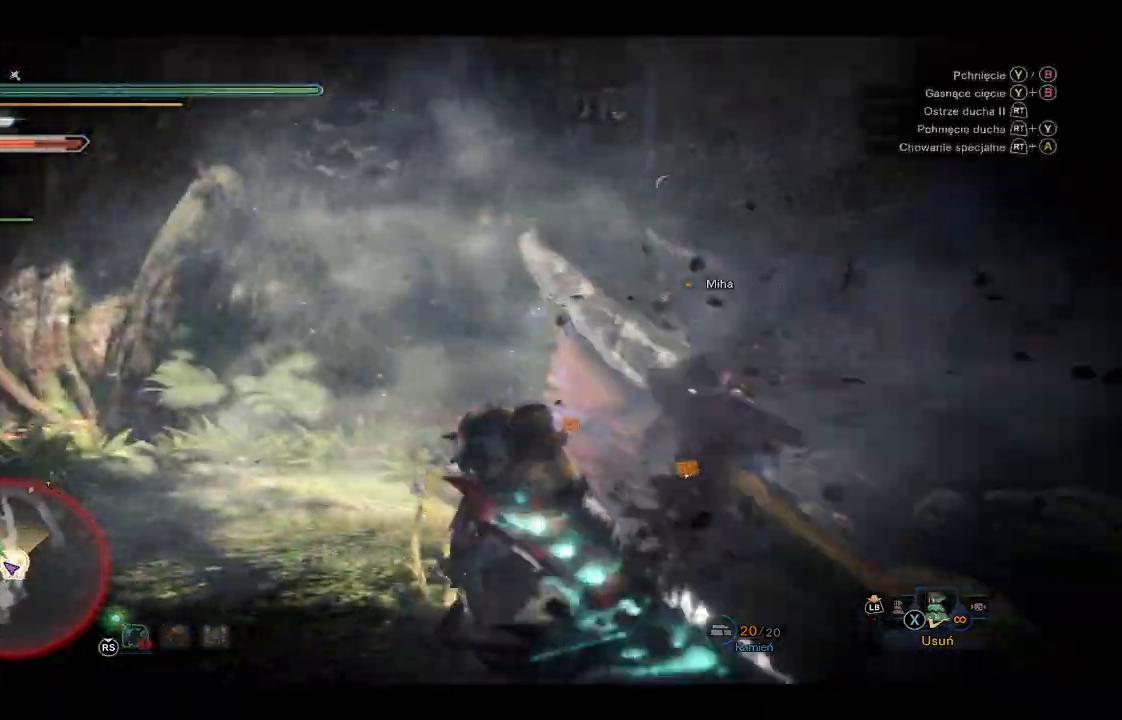
{"buttons": ["R2"], "left_stick": "up", "right_stick": "center", "events": [[400, "R2", "down"], [400, "right_stick", "center"]]}